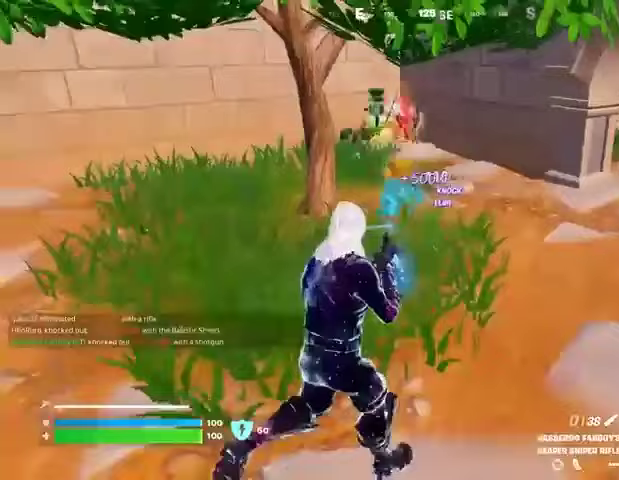
Gameplay with a controller (PlayStation layout); each line is a JSON object with the inputs held at the frame after it. "events" lists button and stick changes between this image and that frame as [ms after this image, input, new state], when the widget could be followed in between.
{"buttons": [], "left_stick": "up", "right_stick": "center", "events": [[133, "R1", "down"], [233, "TRIANGLE", "down"], [267, "R1", "up"], [267, "TRIANGLE", "up"]]}
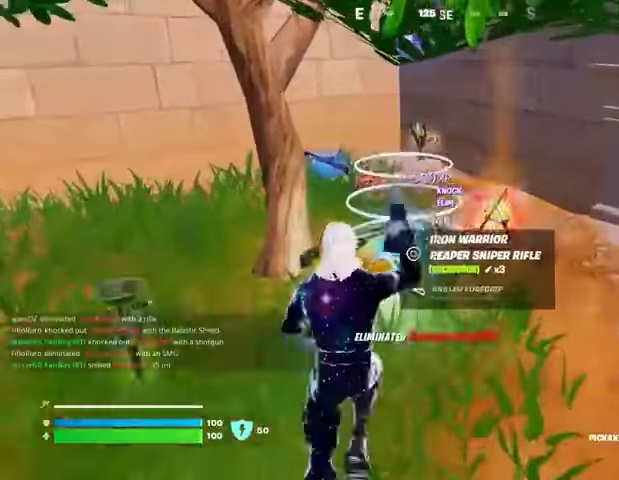
{"buttons": [], "left_stick": "left", "right_stick": "left", "events": [[67, "L3", "down"], [133, "L3", "up"], [167, "left_stick", "up-right"], [200, "right_stick", "right"], [367, "right_stick", "left"], [400, "left_stick", "left"]]}
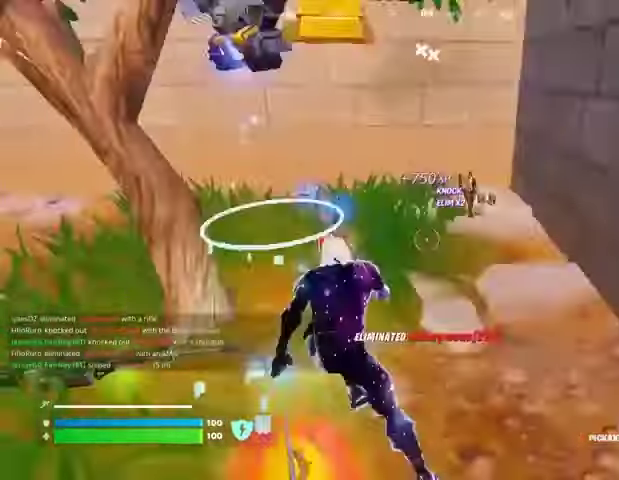
{"buttons": [], "left_stick": "down-left", "right_stick": "right", "events": [[33, "left_stick", "up-left"], [100, "right_stick", "right"], [233, "R1", "down"], [300, "R1", "up"], [367, "L1", "down"], [433, "L1", "up"], [500, "left_stick", "down-left"]]}
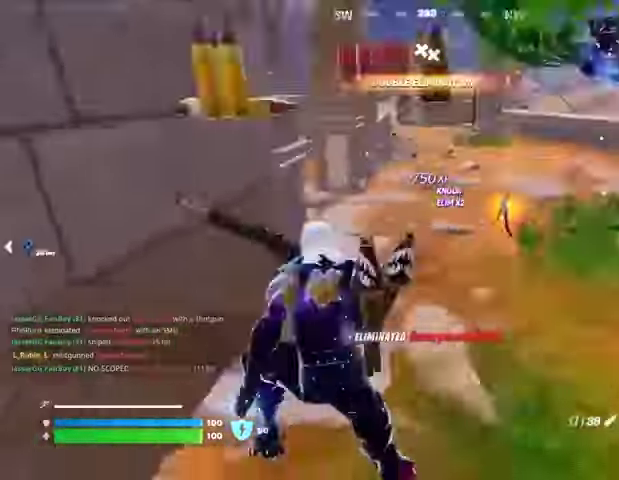
{"buttons": [], "left_stick": "up", "right_stick": "center", "events": [[33, "L1", "down"], [100, "L1", "up"], [100, "left_stick", "down-right"], [100, "right_stick", "center"], [167, "L1", "down"], [167, "left_stick", "right"], [233, "L1", "up"], [333, "left_stick", "up-right"], [433, "left_stick", "up"]]}
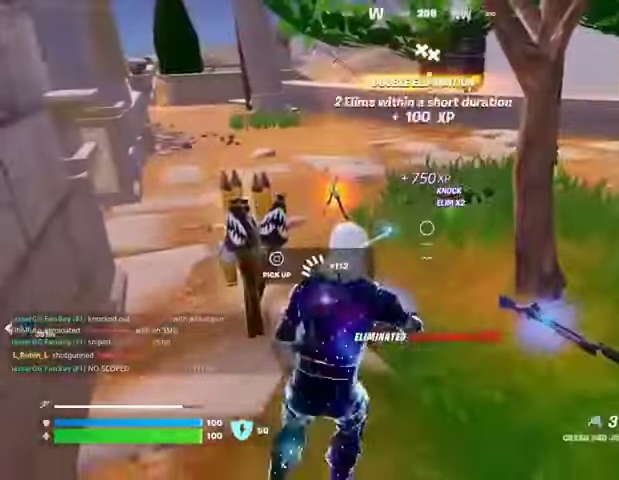
{"buttons": [], "left_stick": "up", "right_stick": "center", "events": [[200, "left_stick", "up-left"], [467, "SQUARE", "down"], [500, "SQUARE", "up"], [500, "left_stick", "up"]]}
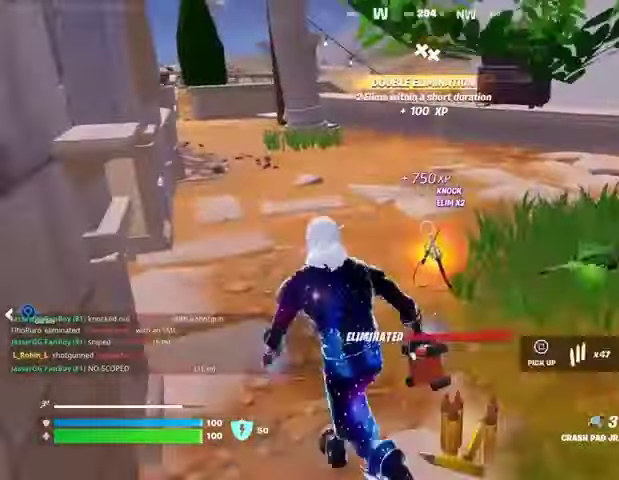
{"buttons": [], "left_stick": "up-left", "right_stick": "center", "events": [[167, "left_stick", "up-right"], [167, "right_stick", "left"], [400, "right_stick", "center"], [500, "left_stick", "up-left"]]}
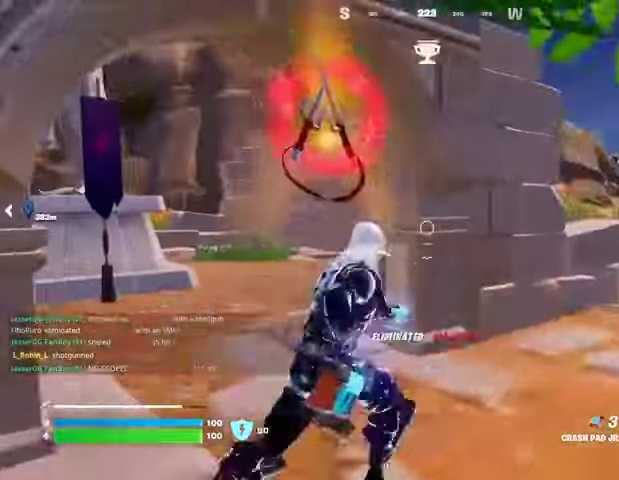
{"buttons": [], "left_stick": "up-left", "right_stick": "up", "events": [[333, "L3", "down"], [433, "L3", "up"], [500, "right_stick", "up"]]}
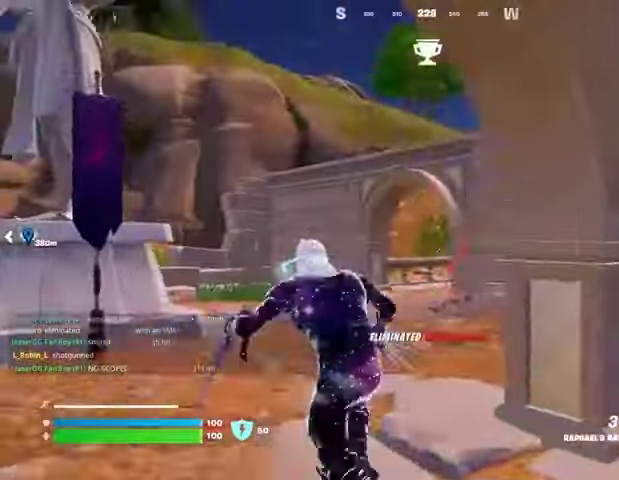
{"buttons": ["DPAD_RIGHT"], "left_stick": "center", "right_stick": "center", "events": [[33, "L3", "down"], [100, "L3", "up"], [100, "left_stick", "up"], [133, "right_stick", "center"], [233, "left_stick", "center"], [267, "R3", "down"], [333, "R3", "up"], [367, "DPAD_UP", "down"], [467, "DPAD_RIGHT", "down"], [467, "DPAD_UP", "up"]]}
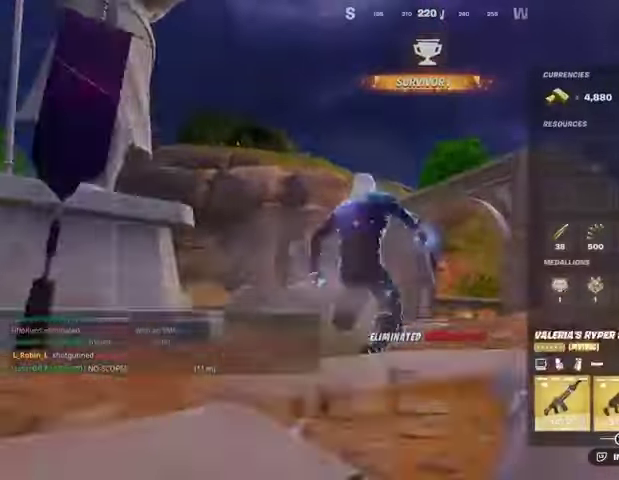
{"buttons": ["CIRCLE"], "left_stick": "center", "right_stick": "center", "events": [[67, "DPAD_RIGHT", "up"], [133, "DPAD_RIGHT", "down"], [233, "CROSS", "down"], [233, "DPAD_RIGHT", "up"], [300, "CROSS", "up"], [333, "DPAD_RIGHT", "down"], [367, "CROSS", "down"], [400, "DPAD_RIGHT", "up"], [433, "CROSS", "up"], [500, "CIRCLE", "down"]]}
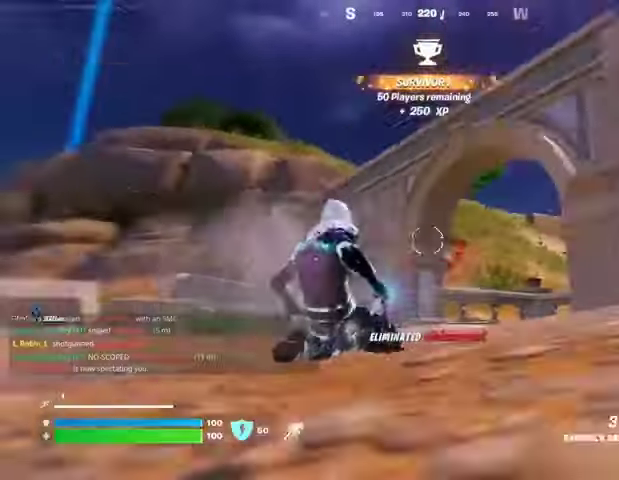
{"buttons": [], "left_stick": "up-right", "right_stick": "center", "events": [[33, "left_stick", "up-right"], [67, "CIRCLE", "up"], [67, "R1", "down"], [133, "R1", "up"], [333, "right_stick", "up-left"], [400, "R3", "down"], [400, "right_stick", "center"], [500, "R3", "up"]]}
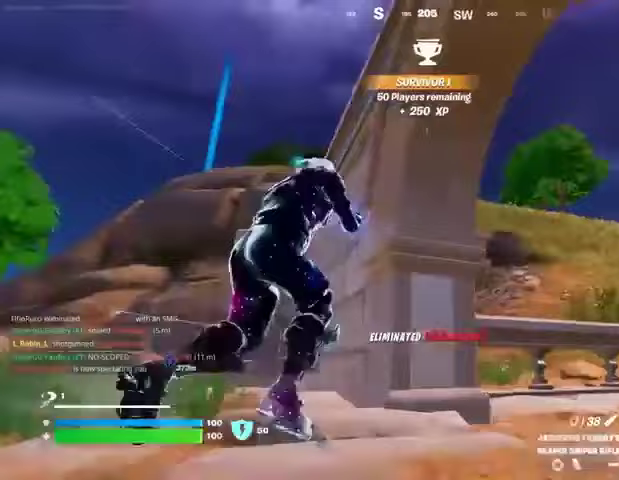
{"buttons": ["SQUARE"], "left_stick": "down", "right_stick": "center", "events": [[100, "SQUARE", "down"], [167, "left_stick", "left"], [200, "SQUARE", "up"], [200, "right_stick", "left"], [300, "right_stick", "center"], [367, "SQUARE", "down"], [367, "left_stick", "down-right"], [433, "SQUARE", "up"], [467, "left_stick", "down"], [500, "SQUARE", "down"]]}
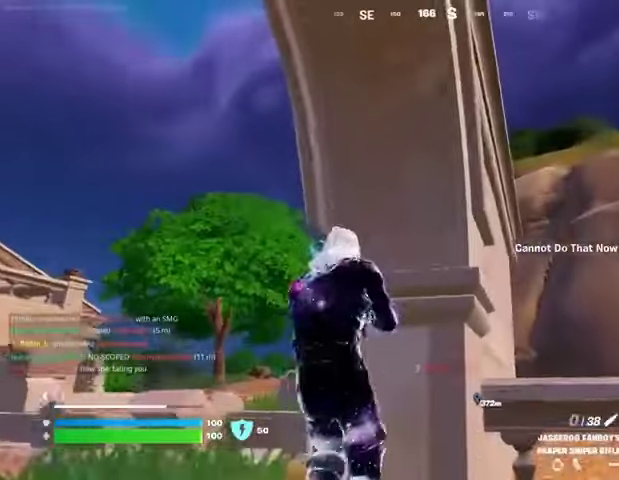
{"buttons": [], "left_stick": "left", "right_stick": "center", "events": [[100, "SQUARE", "up"], [167, "SQUARE", "down"], [233, "SQUARE", "up"], [233, "right_stick", "down-left"], [467, "left_stick", "left"], [467, "right_stick", "center"]]}
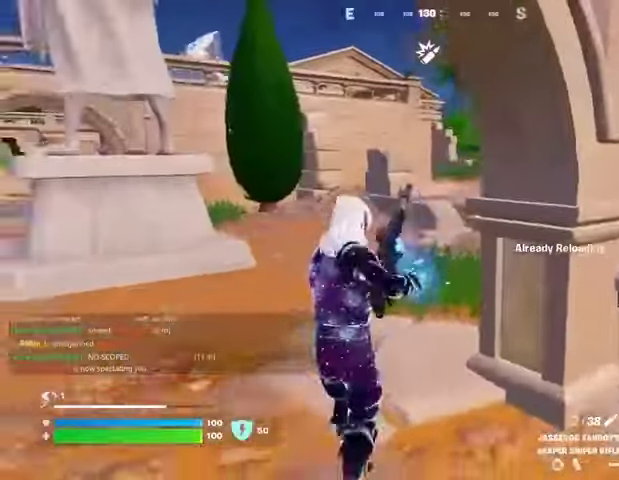
{"buttons": [], "left_stick": "right", "right_stick": "left", "events": [[100, "left_stick", "up-left"], [200, "right_stick", "right"], [333, "right_stick", "center"], [400, "left_stick", "up-right"], [500, "left_stick", "right"], [500, "right_stick", "left"]]}
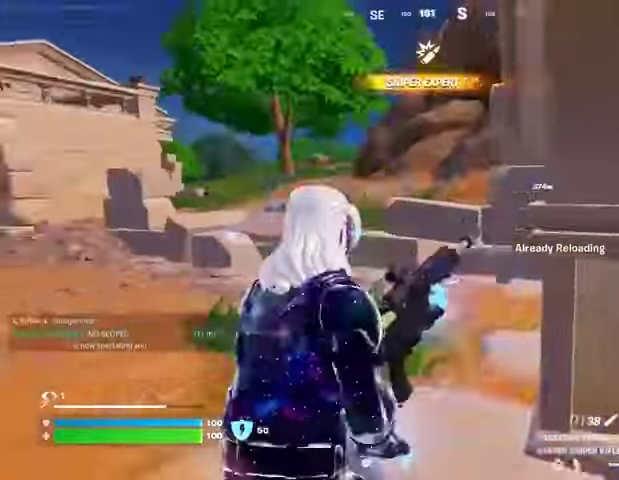
{"buttons": [], "left_stick": "up-left", "right_stick": "right", "events": [[167, "left_stick", "down"], [233, "right_stick", "center"], [333, "left_stick", "left"], [433, "left_stick", "up-left"], [500, "right_stick", "right"]]}
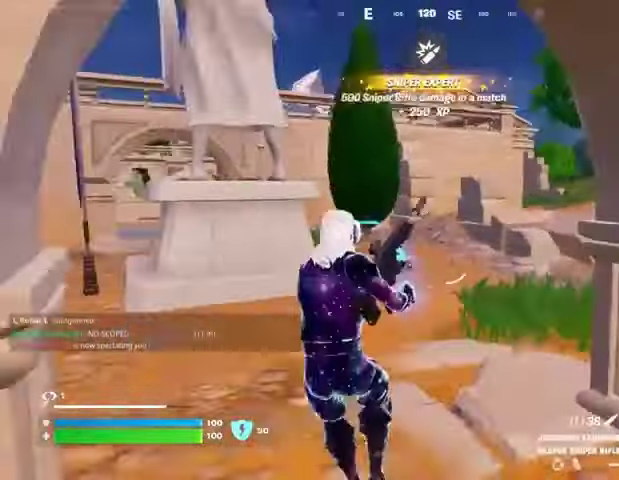
{"buttons": [], "left_stick": "right", "right_stick": "center", "events": [[67, "right_stick", "up-right"], [200, "left_stick", "up"], [300, "right_stick", "center"], [400, "left_stick", "up-right"], [500, "left_stick", "right"]]}
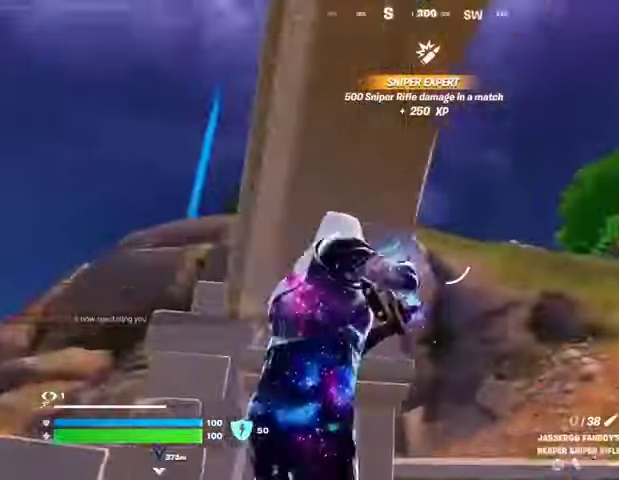
{"buttons": [], "left_stick": "up-right", "right_stick": "down-right", "events": [[67, "right_stick", "down-left"], [200, "right_stick", "center"], [300, "left_stick", "up-right"], [333, "right_stick", "right"], [467, "right_stick", "down-right"]]}
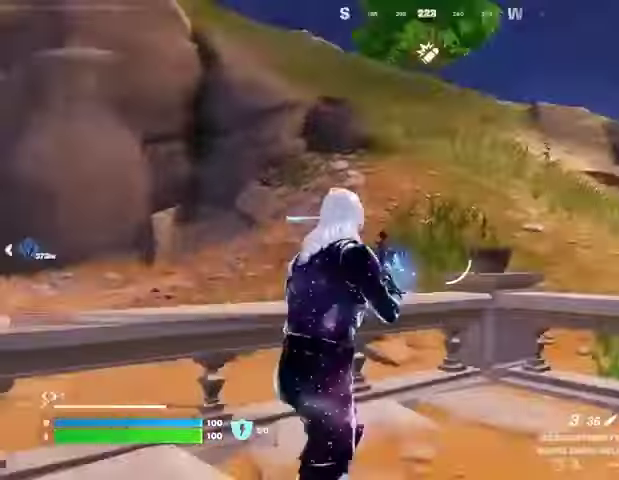
{"buttons": ["R1"], "left_stick": "up-right", "right_stick": "up-left", "events": [[33, "L3", "down"], [67, "right_stick", "center"], [133, "L3", "up"], [200, "CROSS", "down"], [300, "CROSS", "up"], [433, "R1", "down"], [433, "right_stick", "up-left"]]}
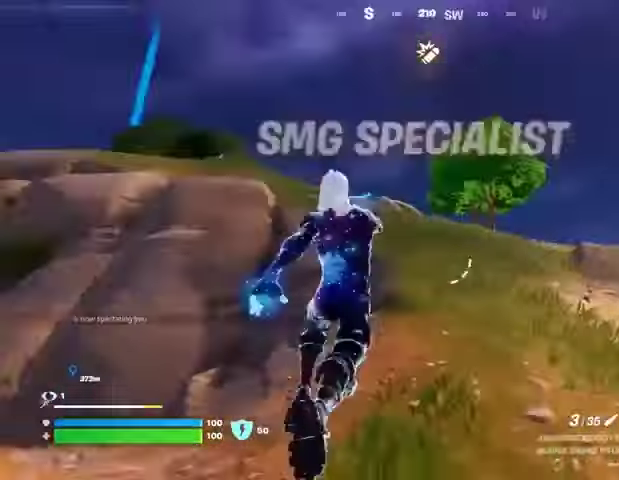
{"buttons": [], "left_stick": "up-right", "right_stick": "center", "events": [[33, "R1", "up"], [33, "right_stick", "center"], [67, "left_stick", "center"], [267, "R3", "down"], [267, "left_stick", "up-right"], [333, "R3", "up"]]}
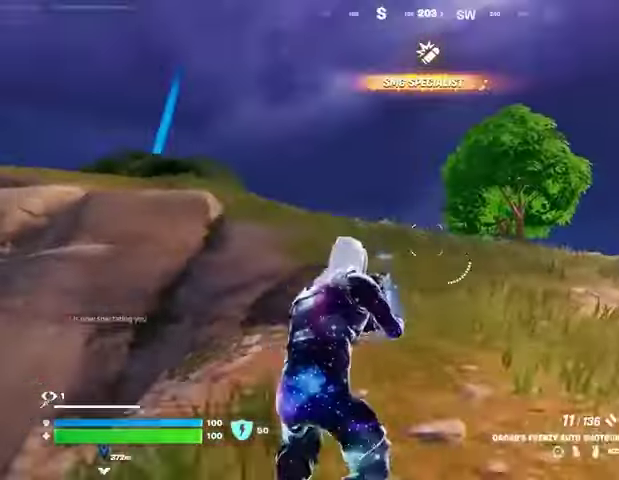
{"buttons": [], "left_stick": "up-left", "right_stick": "center", "events": [[67, "left_stick", "up"], [100, "R1", "down"], [200, "R1", "up"], [233, "CROSS", "down"], [233, "left_stick", "up-left"], [333, "CROSS", "up"], [433, "SQUARE", "down"], [500, "SQUARE", "up"]]}
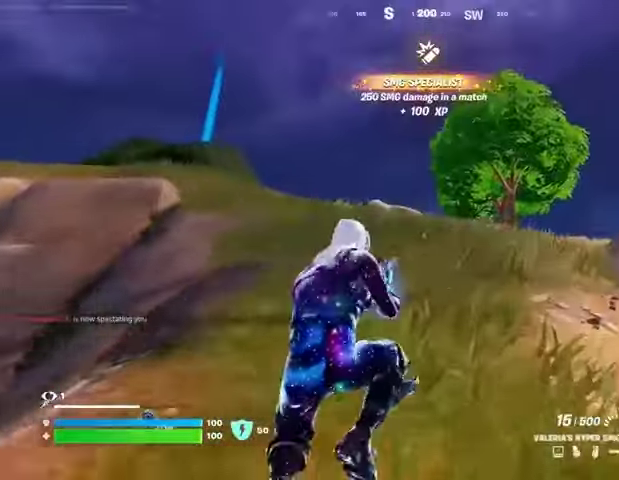
{"buttons": [], "left_stick": "up-right", "right_stick": "left", "events": [[67, "SQUARE", "down"], [67, "left_stick", "up"], [167, "SQUARE", "up"], [267, "R3", "down"], [267, "left_stick", "up-right"], [267, "right_stick", "down"], [333, "R3", "up"], [333, "right_stick", "left"]]}
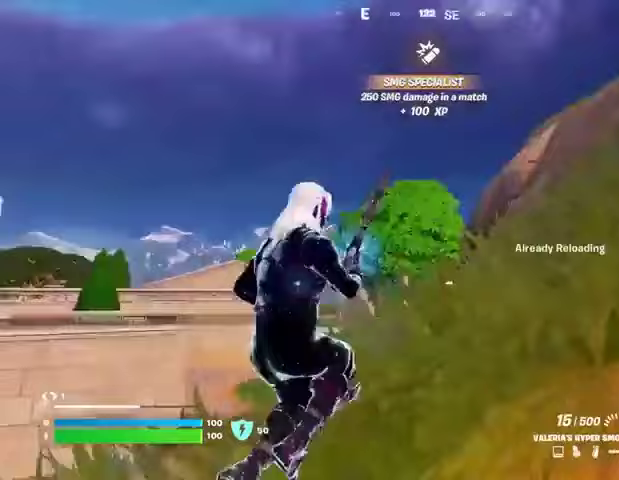
{"buttons": [], "left_stick": "down-right", "right_stick": "center", "events": [[133, "left_stick", "right"], [167, "right_stick", "center"], [233, "left_stick", "down-right"], [267, "CROSS", "down"], [333, "CROSS", "up"]]}
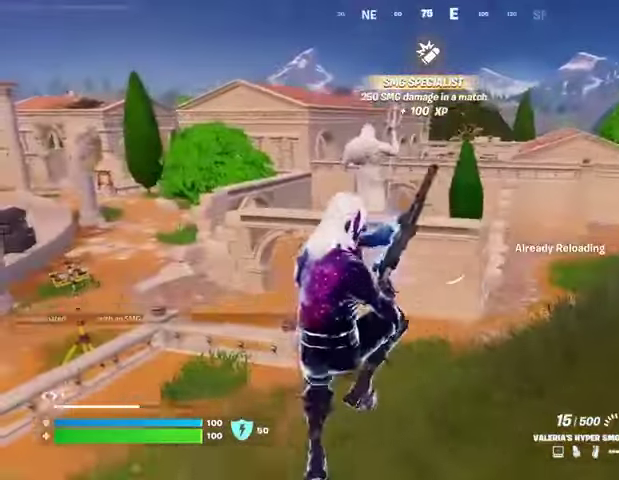
{"buttons": [], "left_stick": "up-right", "right_stick": "up-right", "events": [[67, "left_stick", "right"], [133, "right_stick", "right"], [400, "left_stick", "up-right"], [400, "right_stick", "up-right"]]}
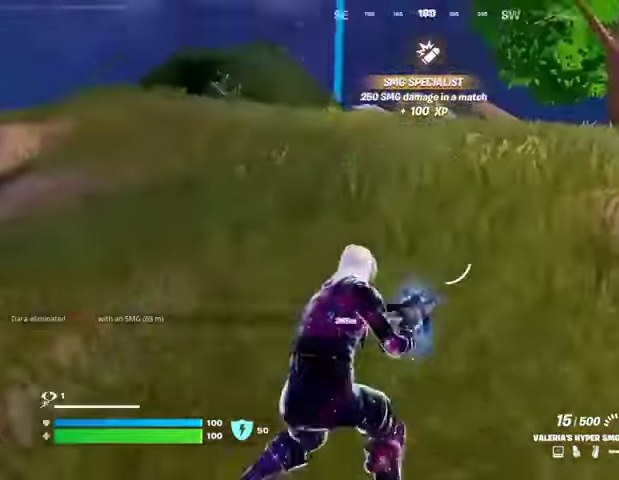
{"buttons": [], "left_stick": "up", "right_stick": "center", "events": [[100, "left_stick", "up"], [133, "right_stick", "center"]]}
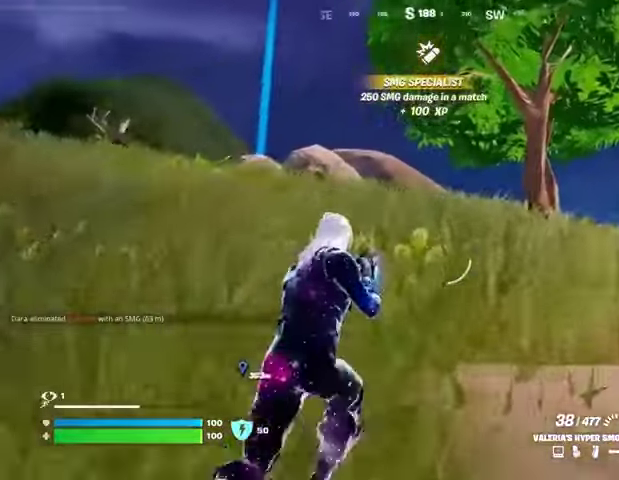
{"buttons": ["R1"], "left_stick": "up-left", "right_stick": "center", "events": [[167, "L3", "down"], [267, "L3", "up"], [333, "R1", "down"], [333, "right_stick", "left"], [367, "left_stick", "up-left"], [400, "R1", "up"], [400, "right_stick", "center"], [467, "R1", "down"]]}
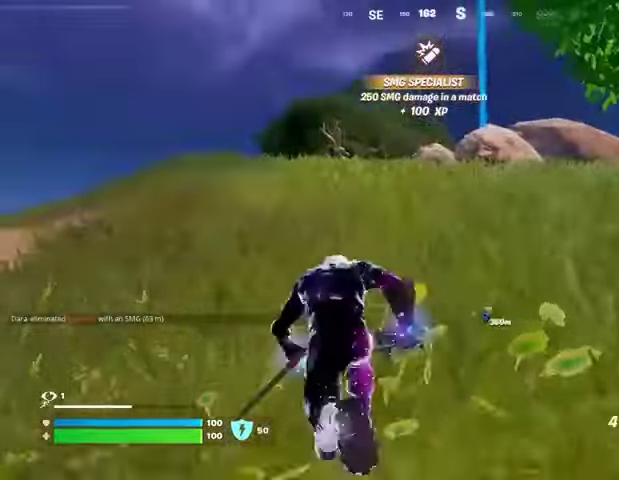
{"buttons": [], "left_stick": "up-left", "right_stick": "center", "events": [[33, "R1", "up"], [100, "left_stick", "up"], [200, "CROSS", "down"], [300, "CROSS", "up"], [400, "CROSS", "down"], [467, "CROSS", "up"], [467, "left_stick", "up-left"]]}
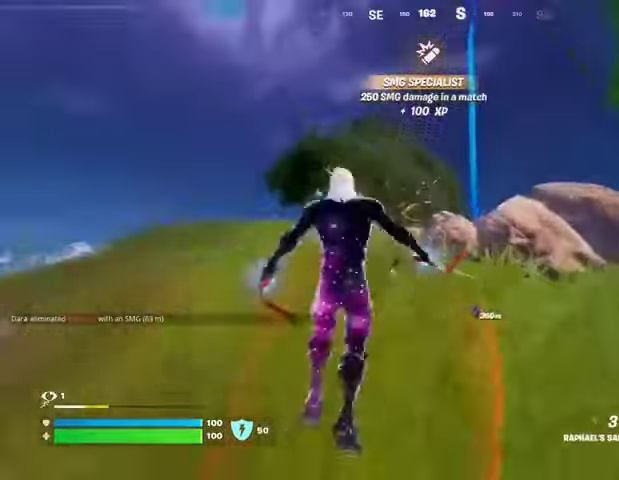
{"buttons": ["R3"], "left_stick": "up", "right_stick": "center", "events": [[100, "right_stick", "down"], [200, "right_stick", "center"], [300, "left_stick", "up"], [467, "R3", "down"]]}
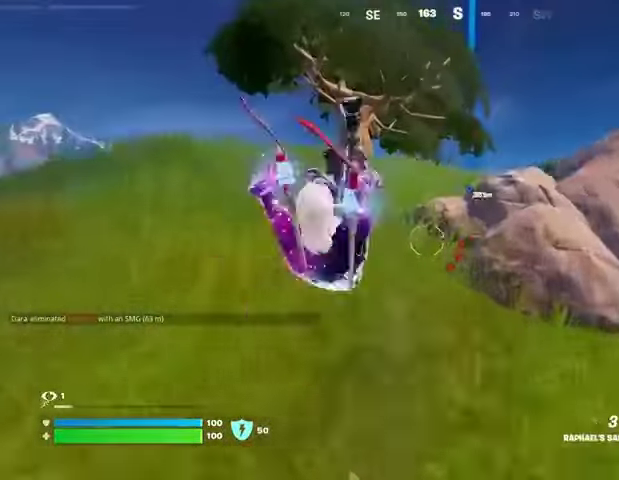
{"buttons": [], "left_stick": "up", "right_stick": "center", "events": [[33, "R3", "up"], [267, "CROSS", "down"], [333, "CROSS", "up"], [400, "CROSS", "down"], [467, "CROSS", "up"]]}
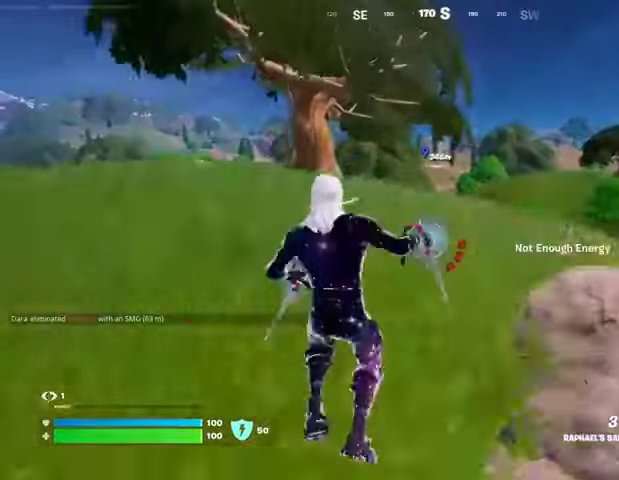
{"buttons": [], "left_stick": "up", "right_stick": "center", "events": [[233, "right_stick", "down-right"], [333, "right_stick", "center"], [433, "R3", "down"], [500, "R3", "up"]]}
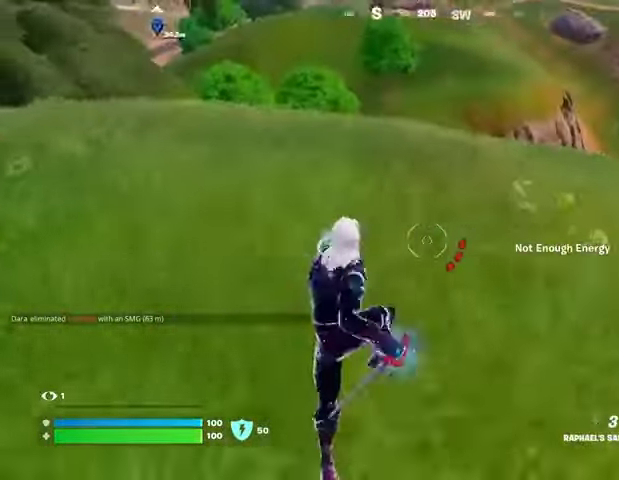
{"buttons": [], "left_stick": "up-left", "right_stick": "center", "events": [[167, "CROSS", "down"], [233, "CROSS", "up"], [333, "right_stick", "right"], [400, "left_stick", "up-left"], [433, "right_stick", "center"]]}
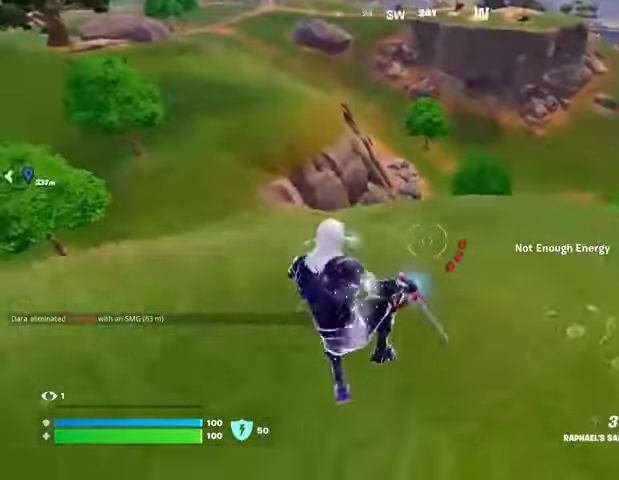
{"buttons": [], "left_stick": "up-left", "right_stick": "center", "events": [[167, "right_stick", "up-left"], [267, "right_stick", "center"]]}